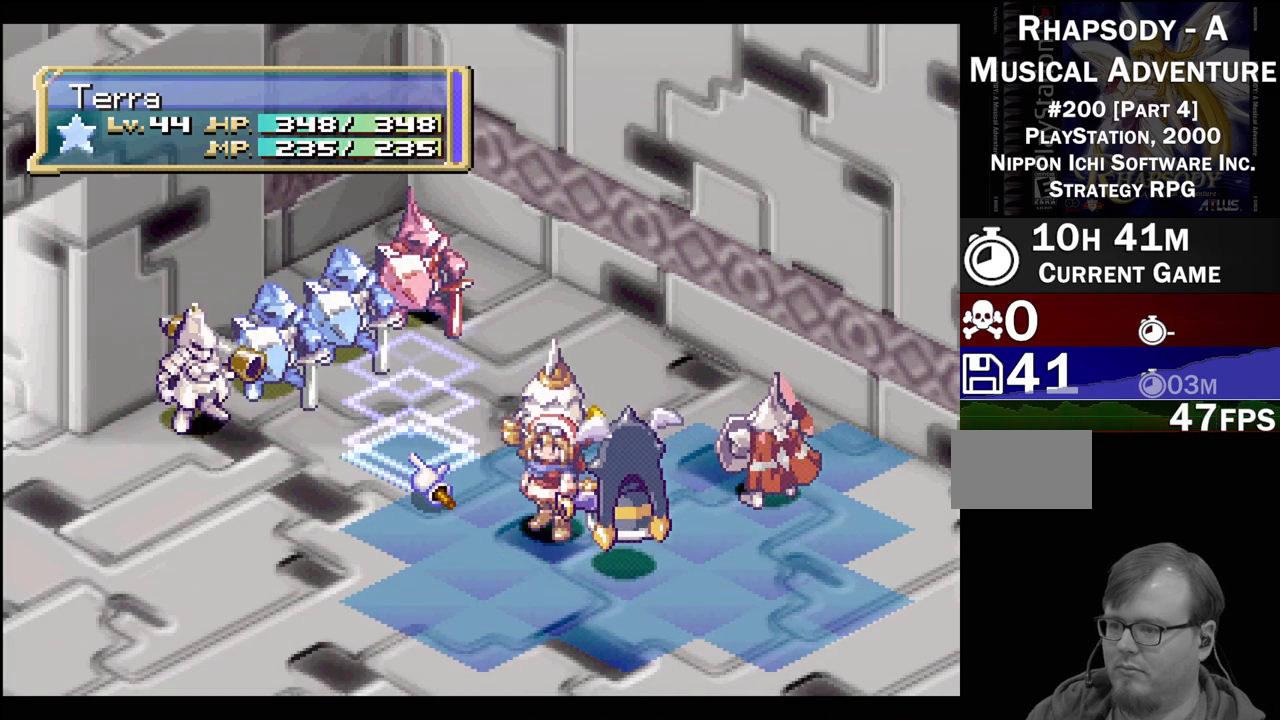
Gameplay with a controller (PlayStation layout); each line is a JSON object with the inputs held at the frame after it. "events" lists button and stick changes between this image and that frame as [ms after this image, input, new state], when the widget could be followed in between. Not read: L3 R3.
{"buttons": ["CROSS"], "events": [[367, "CROSS", "down"]]}
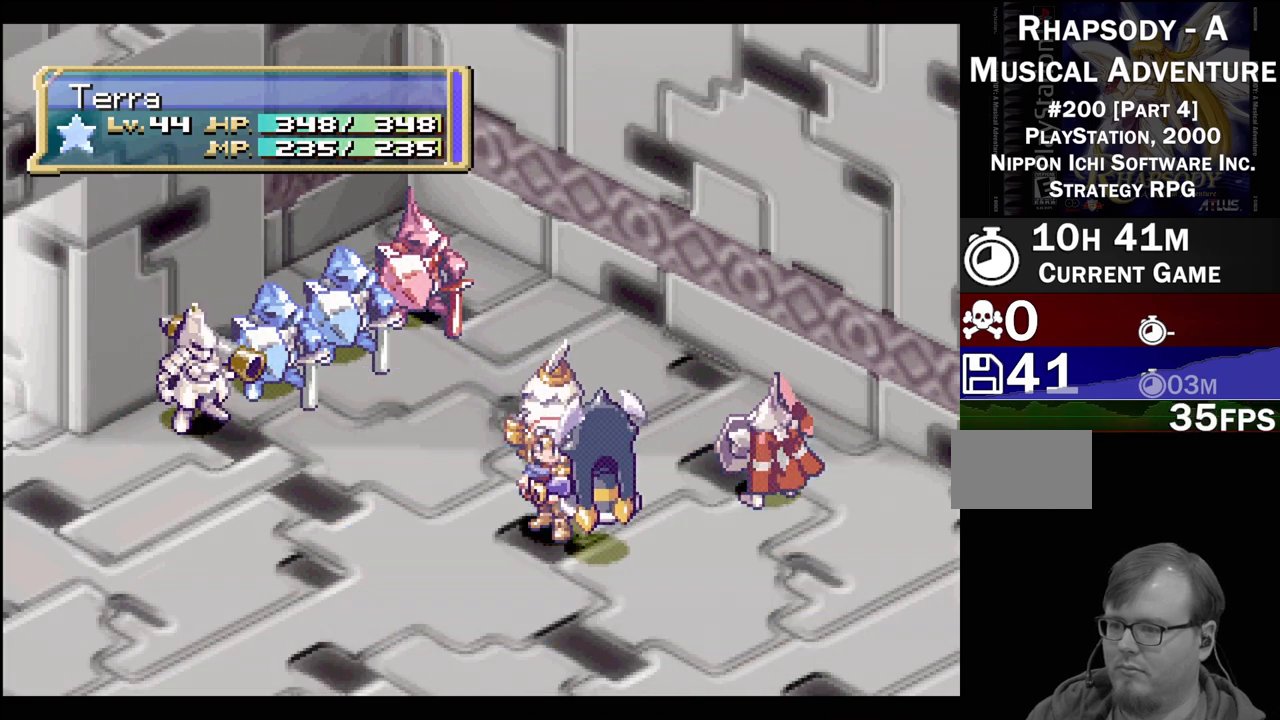
{"buttons": [], "events": [[17, "CROSS", "up"]]}
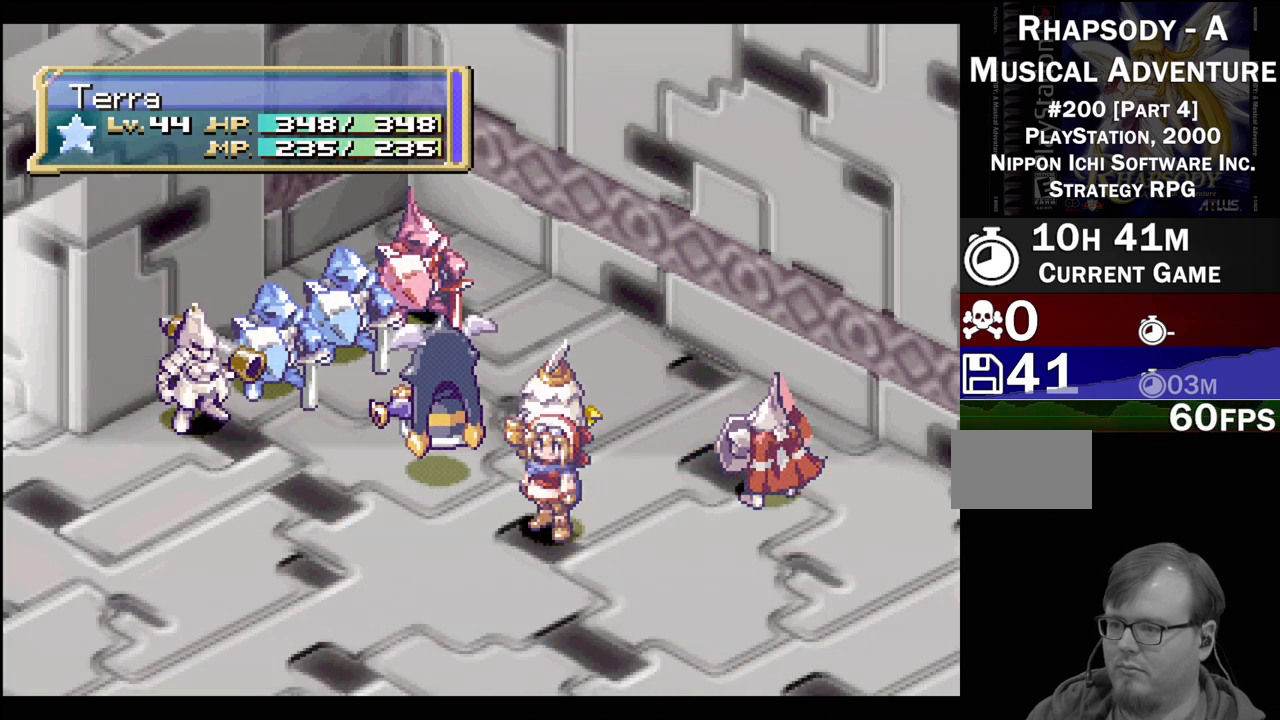
{"buttons": [], "events": []}
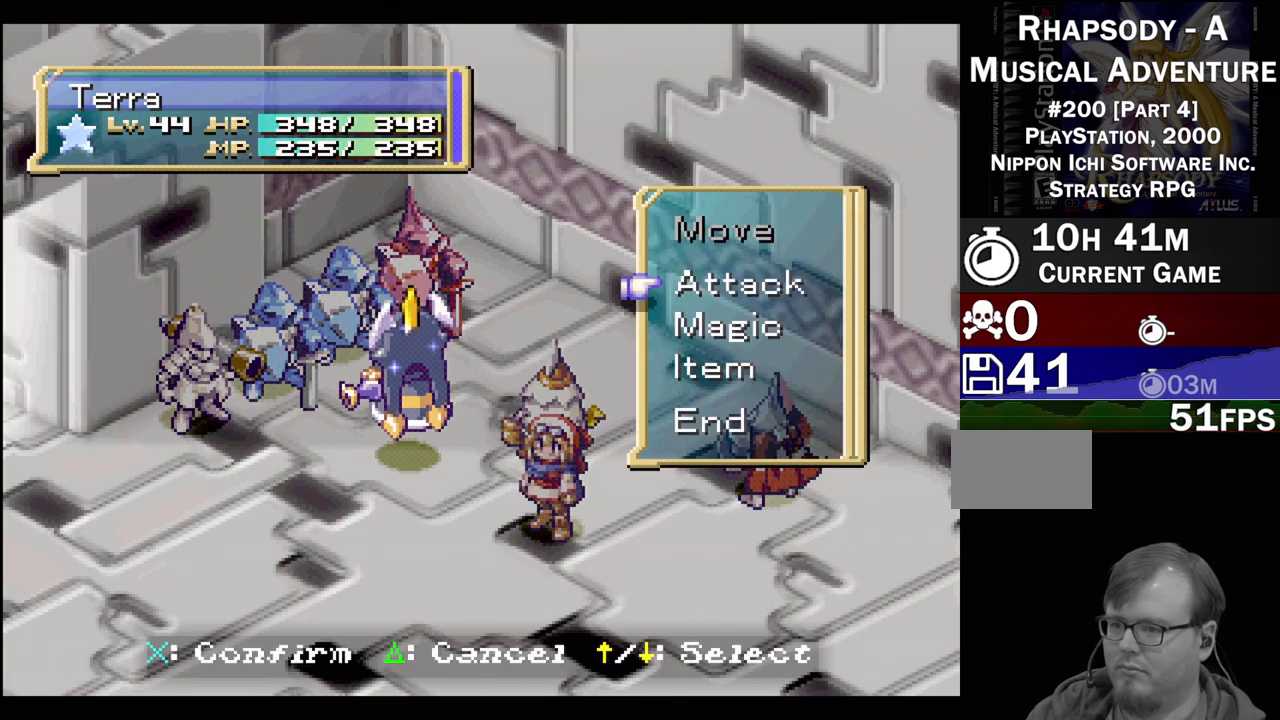
{"buttons": ["CROSS"], "events": [[300, "DPAD_DOWN", "down"], [350, "DPAD_DOWN", "up"], [483, "CROSS", "down"]]}
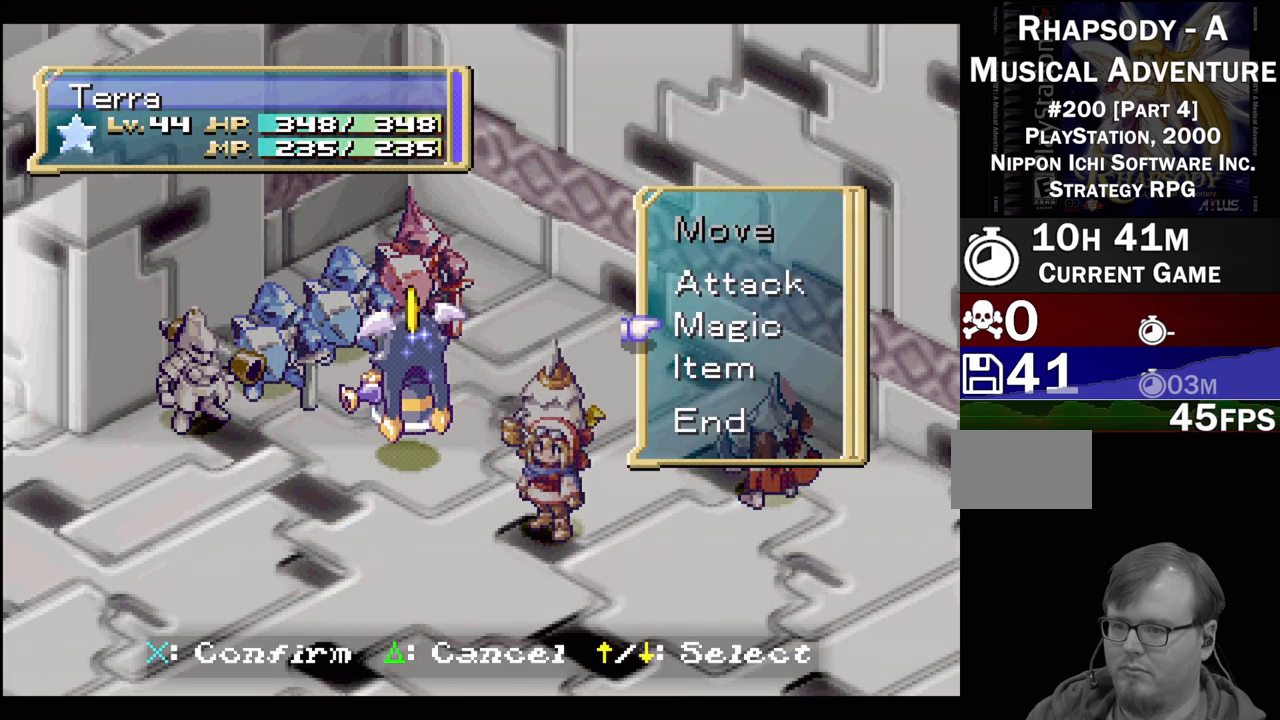
{"buttons": [], "events": [[133, "CROSS", "up"]]}
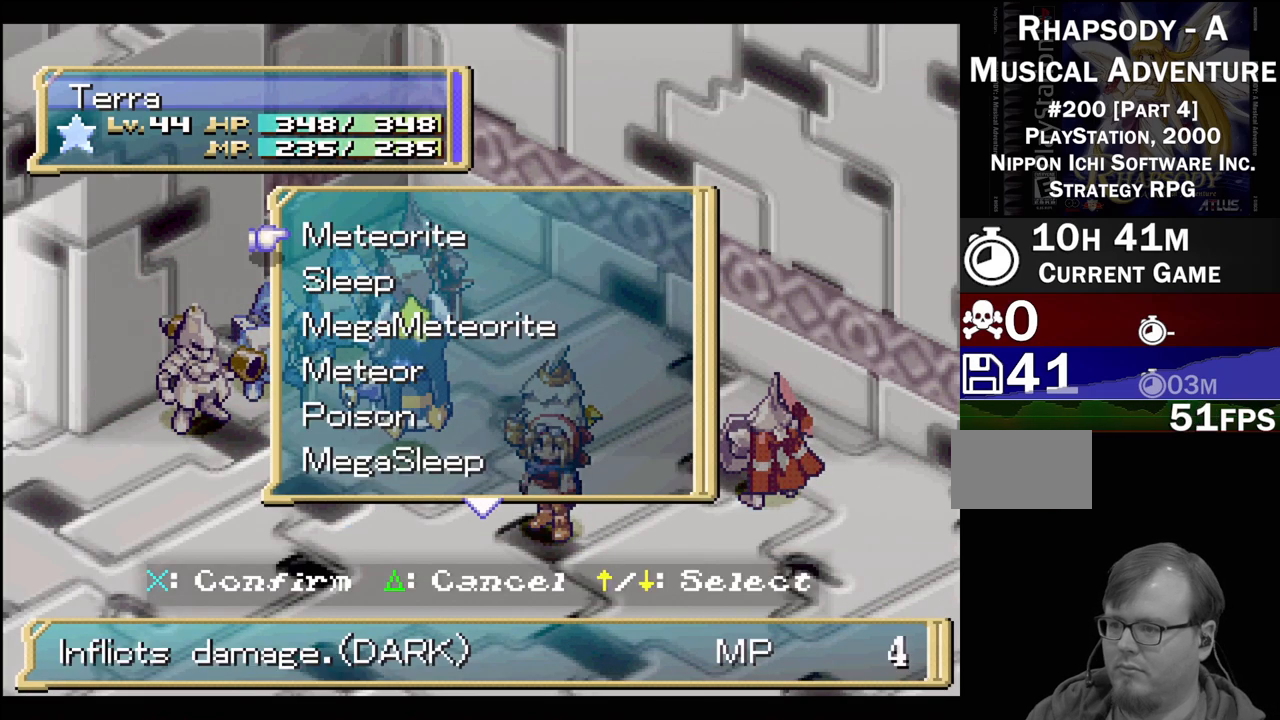
{"buttons": ["DPAD_DOWN"], "events": [[167, "DPAD_DOWN", "down"]]}
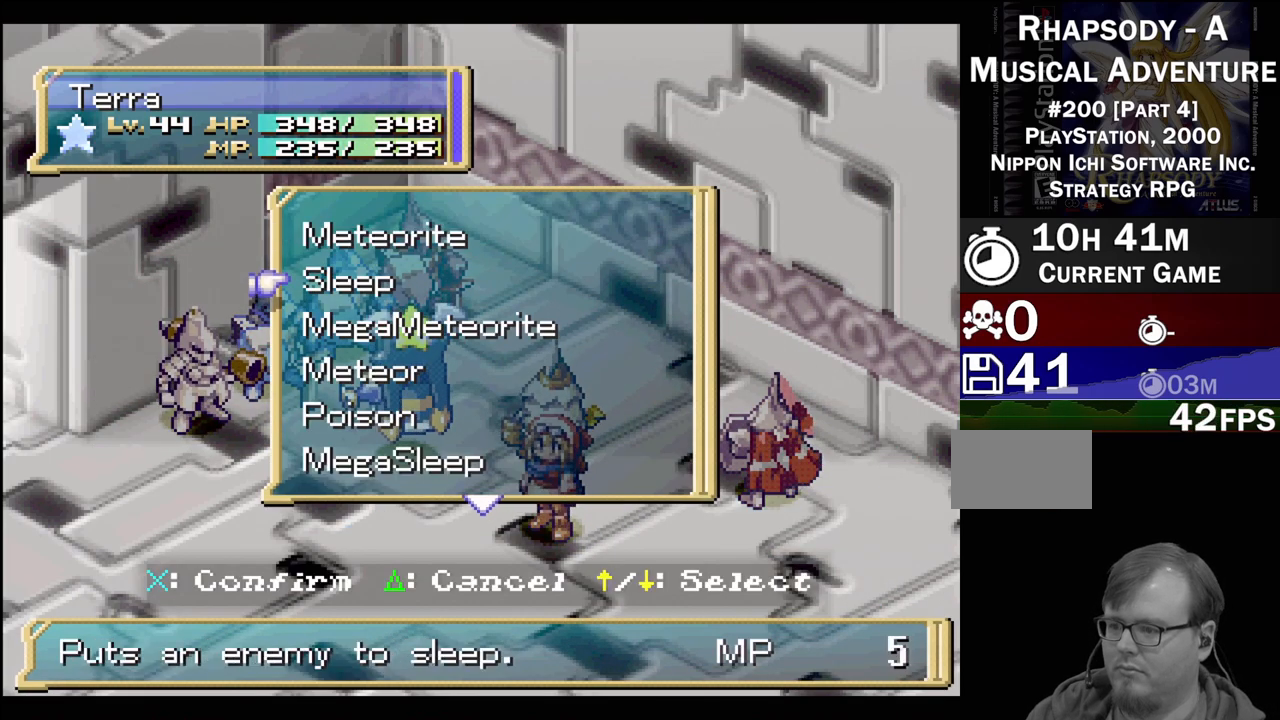
{"buttons": [], "events": [[383, "DPAD_DOWN", "up"]]}
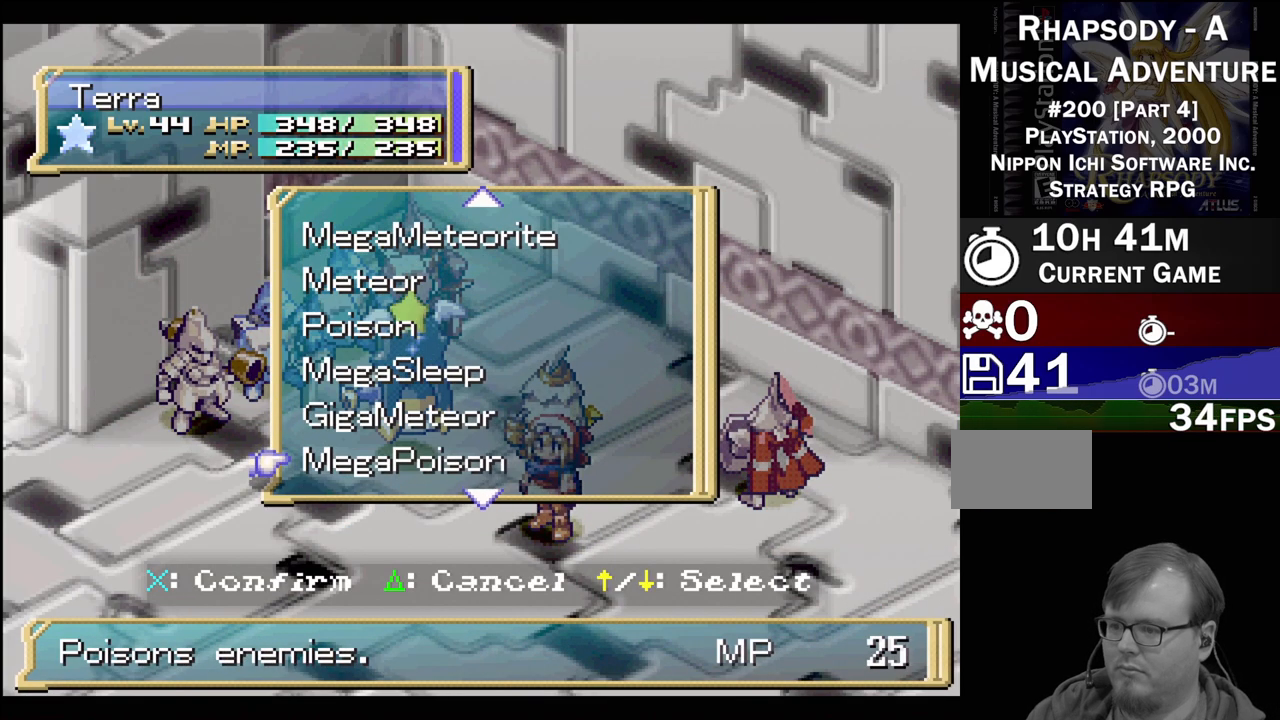
{"buttons": [], "events": [[333, "DPAD_UP", "down"], [433, "DPAD_UP", "up"]]}
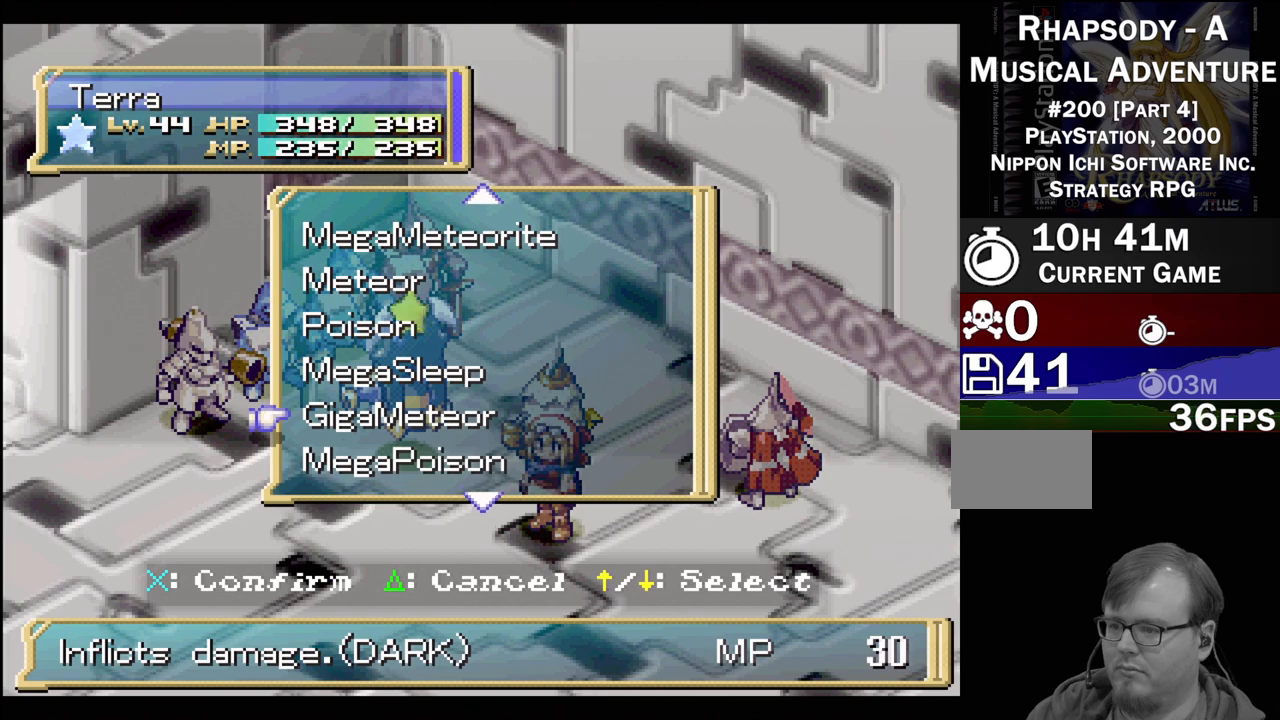
{"buttons": [], "events": [[317, "CROSS", "down"], [467, "CROSS", "up"]]}
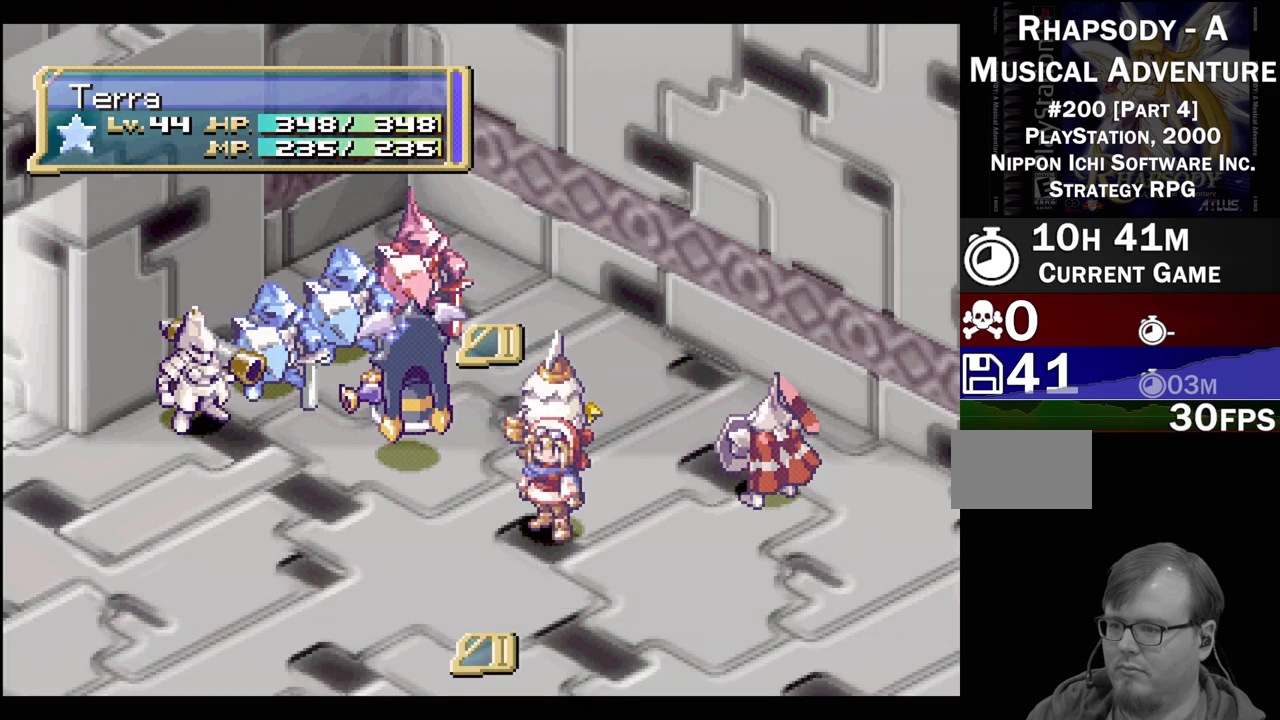
{"buttons": [], "events": [[67, "CROSS", "down"], [167, "CROSS", "up"]]}
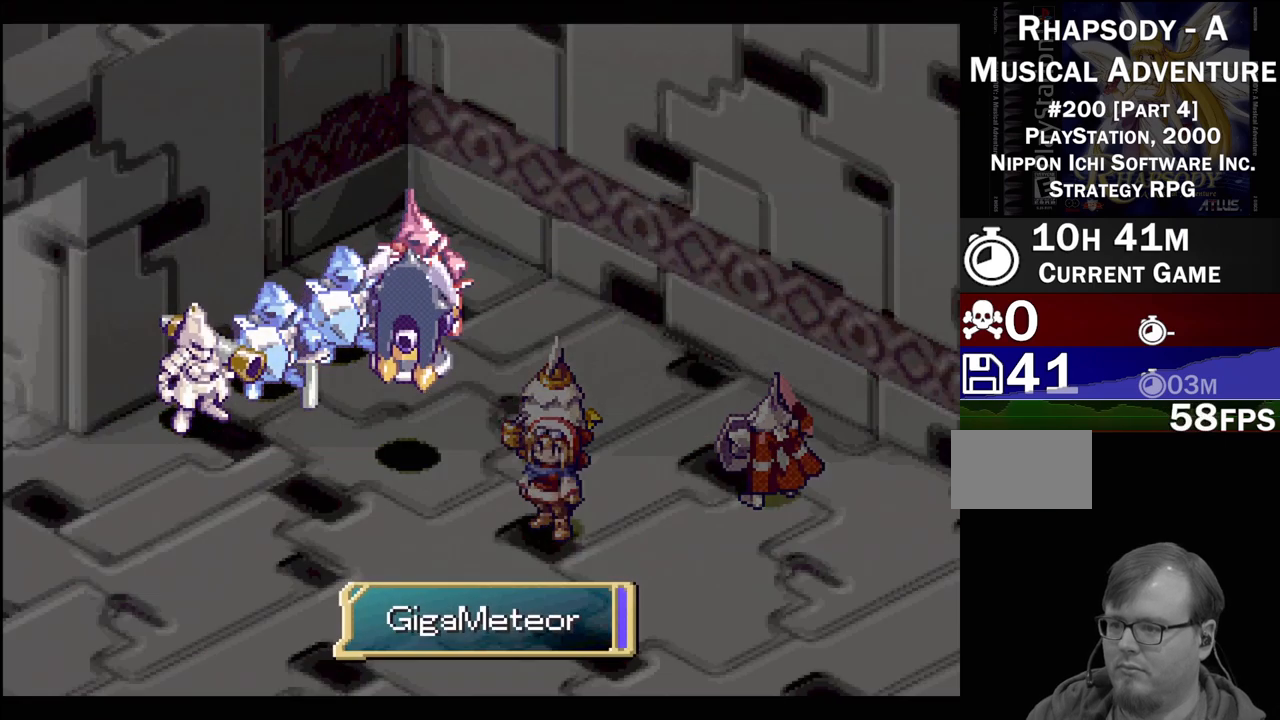
{"buttons": [], "events": []}
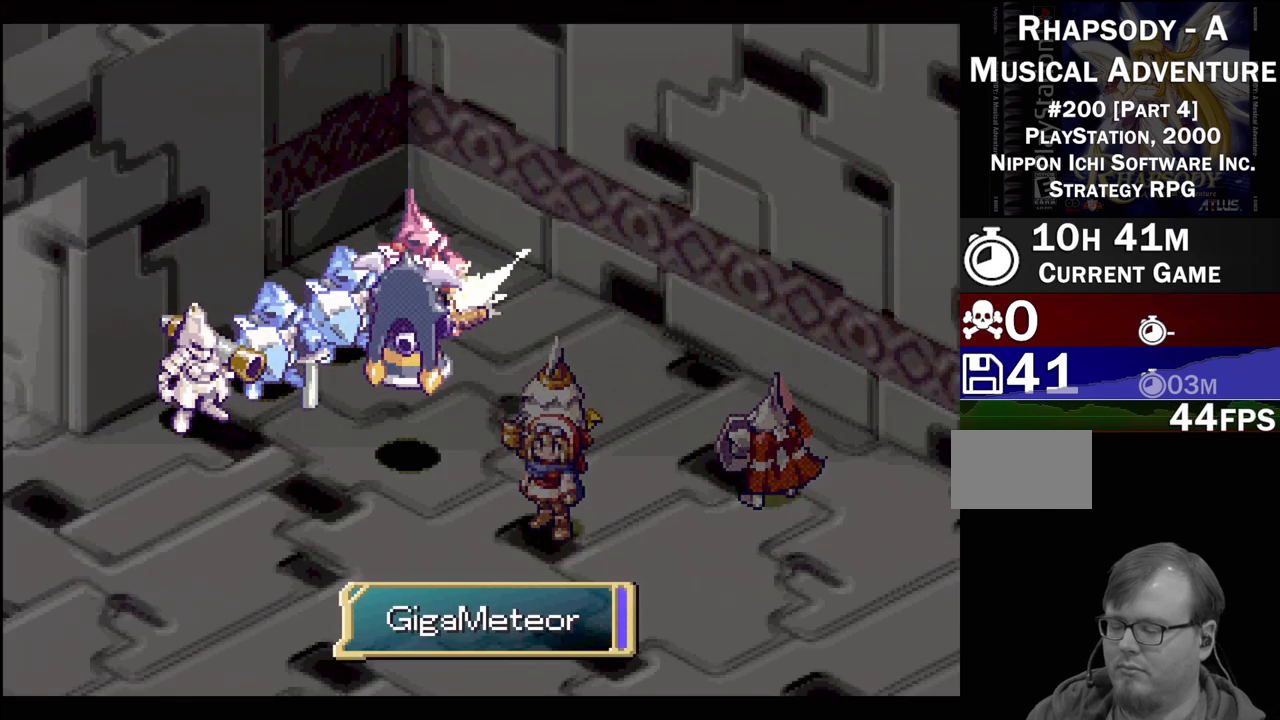
{"buttons": [], "events": []}
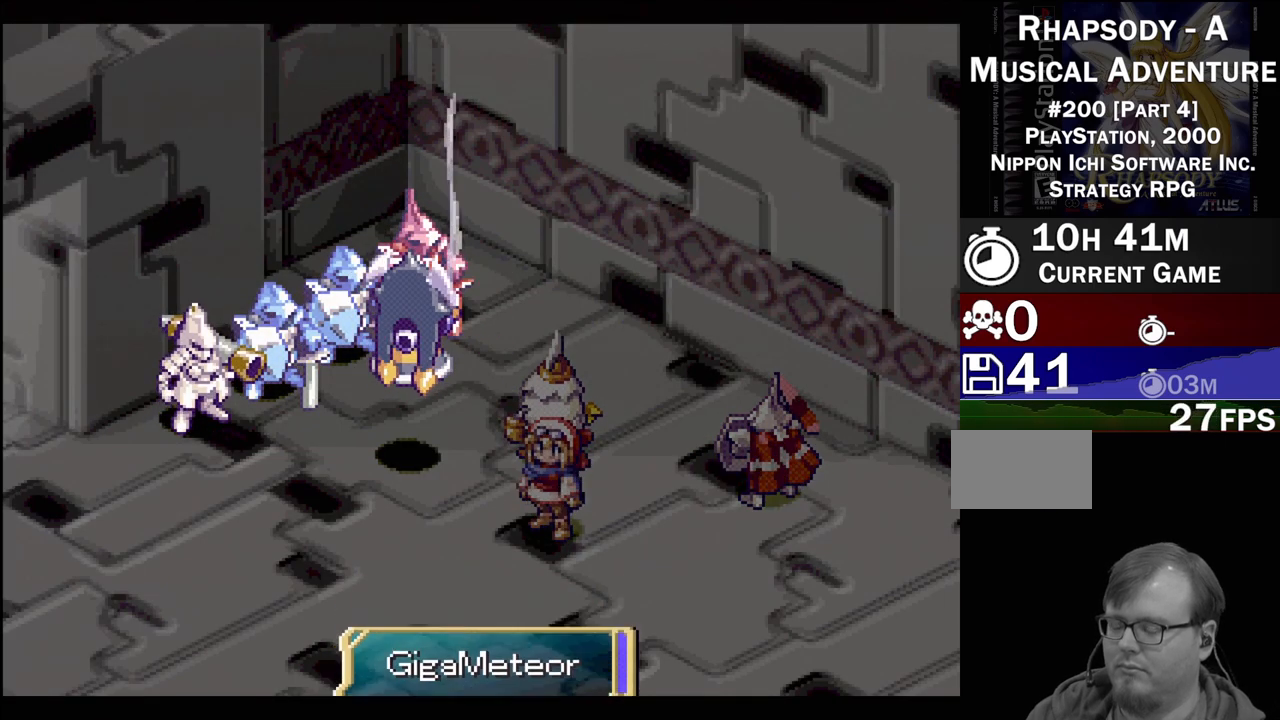
{"buttons": [], "events": []}
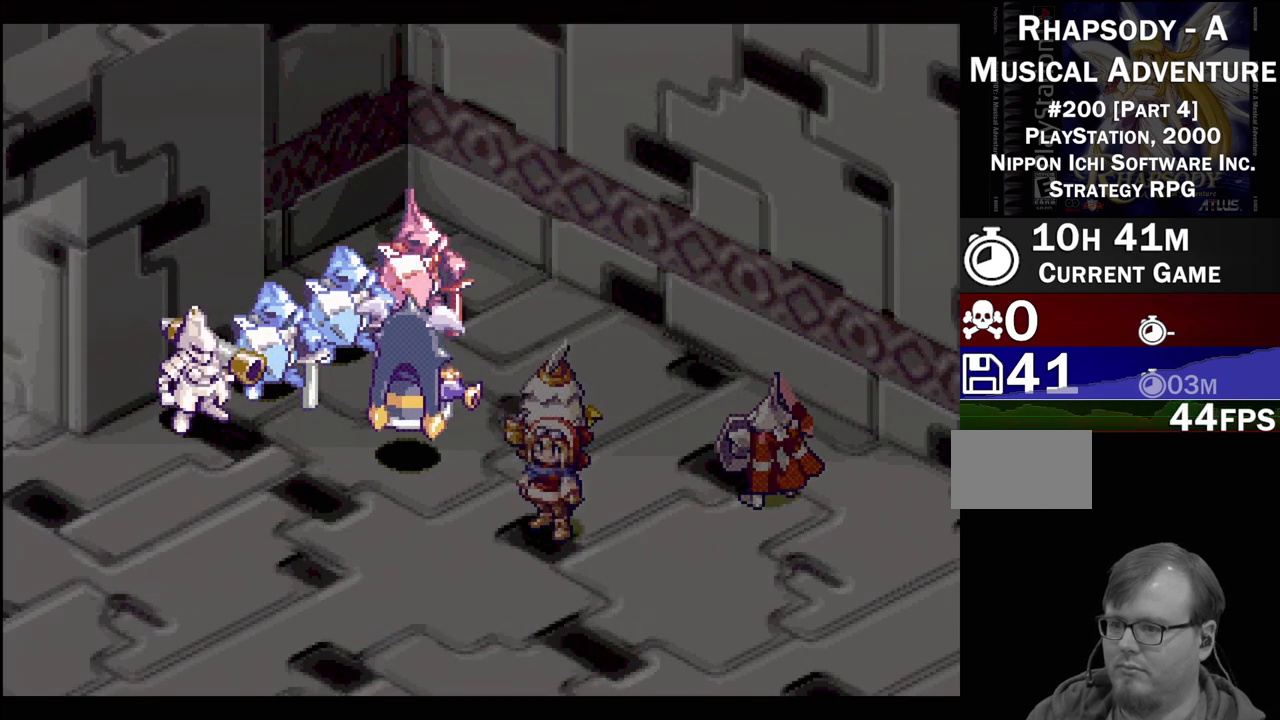
{"buttons": [], "events": []}
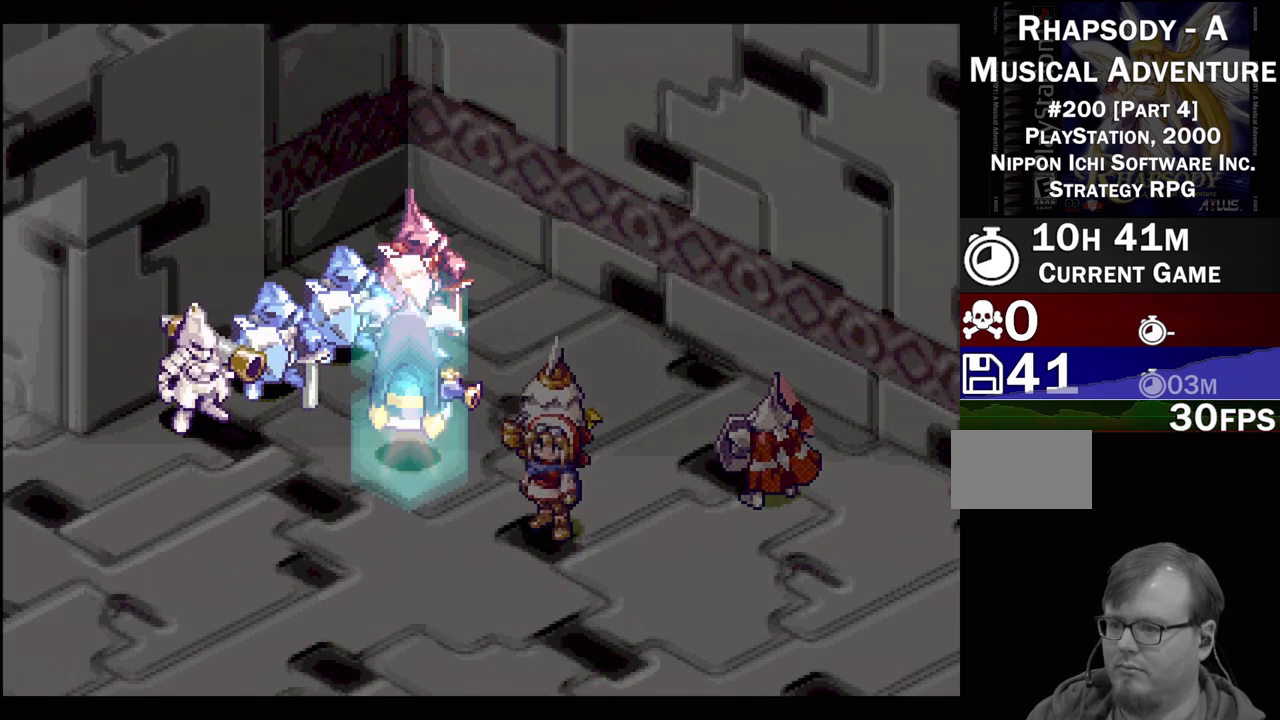
{"buttons": [], "events": []}
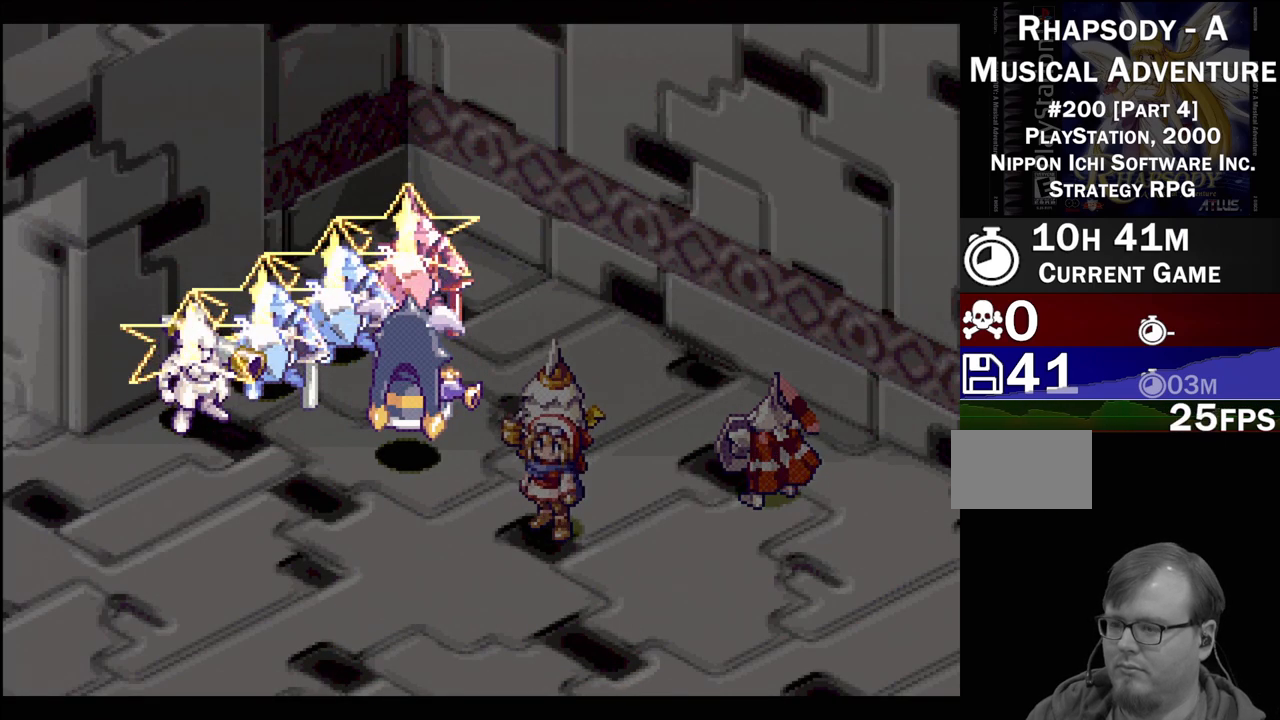
{"buttons": [], "events": []}
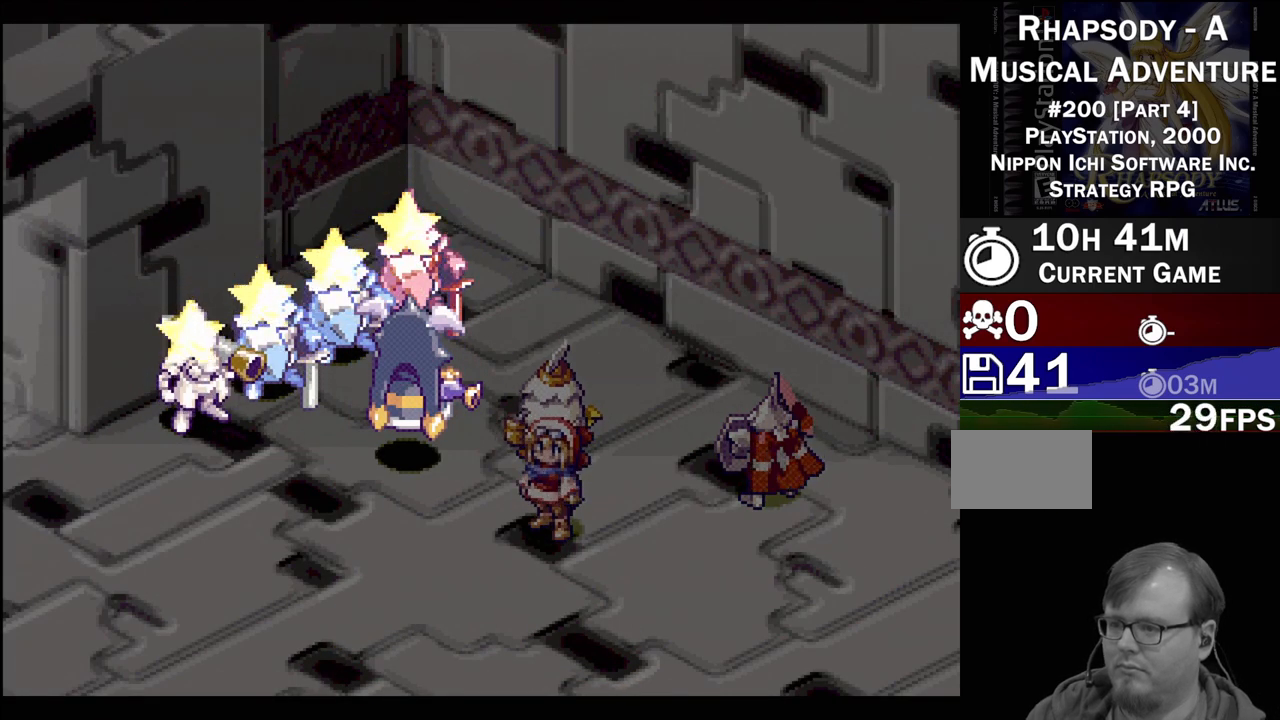
{"buttons": [], "events": []}
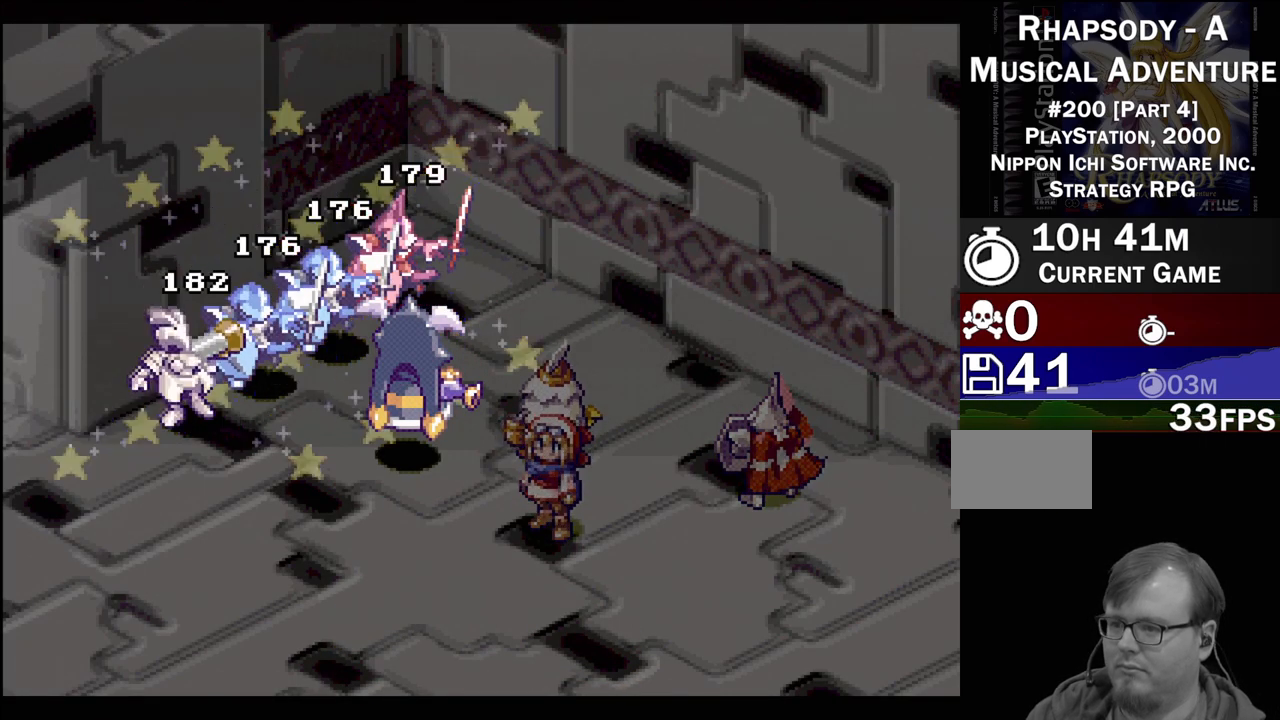
{"buttons": [], "events": []}
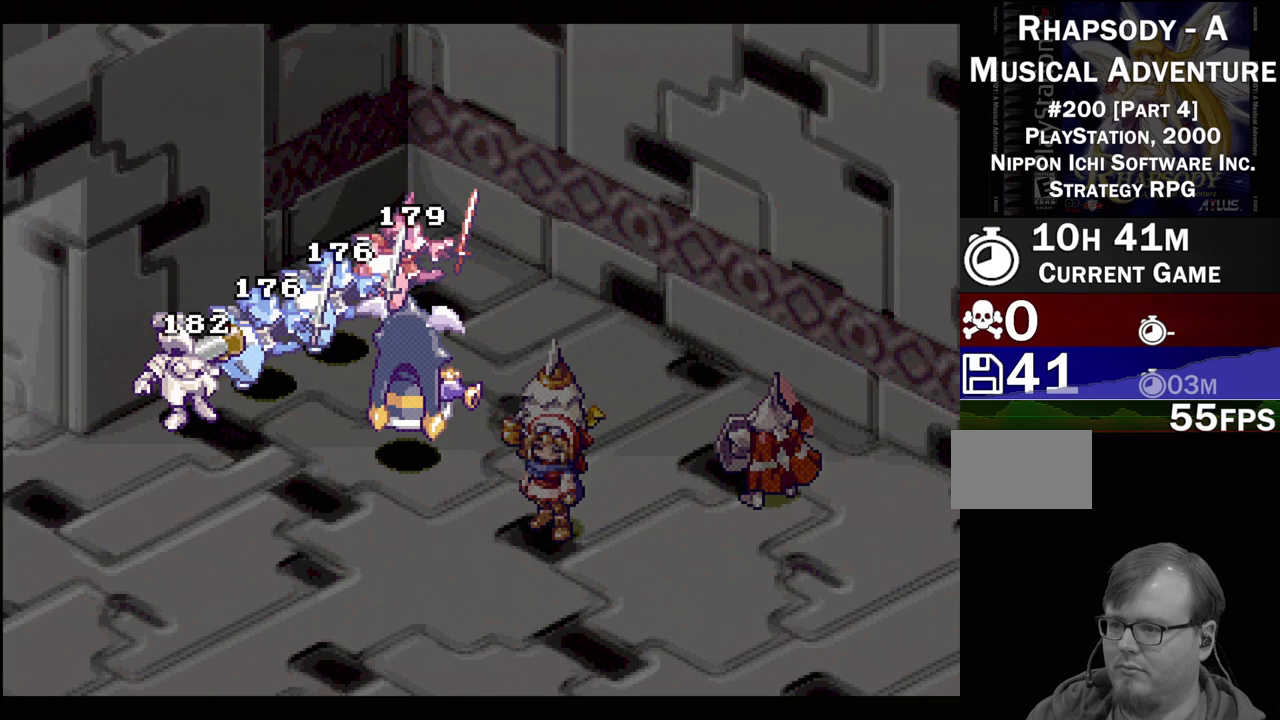
{"buttons": [], "events": []}
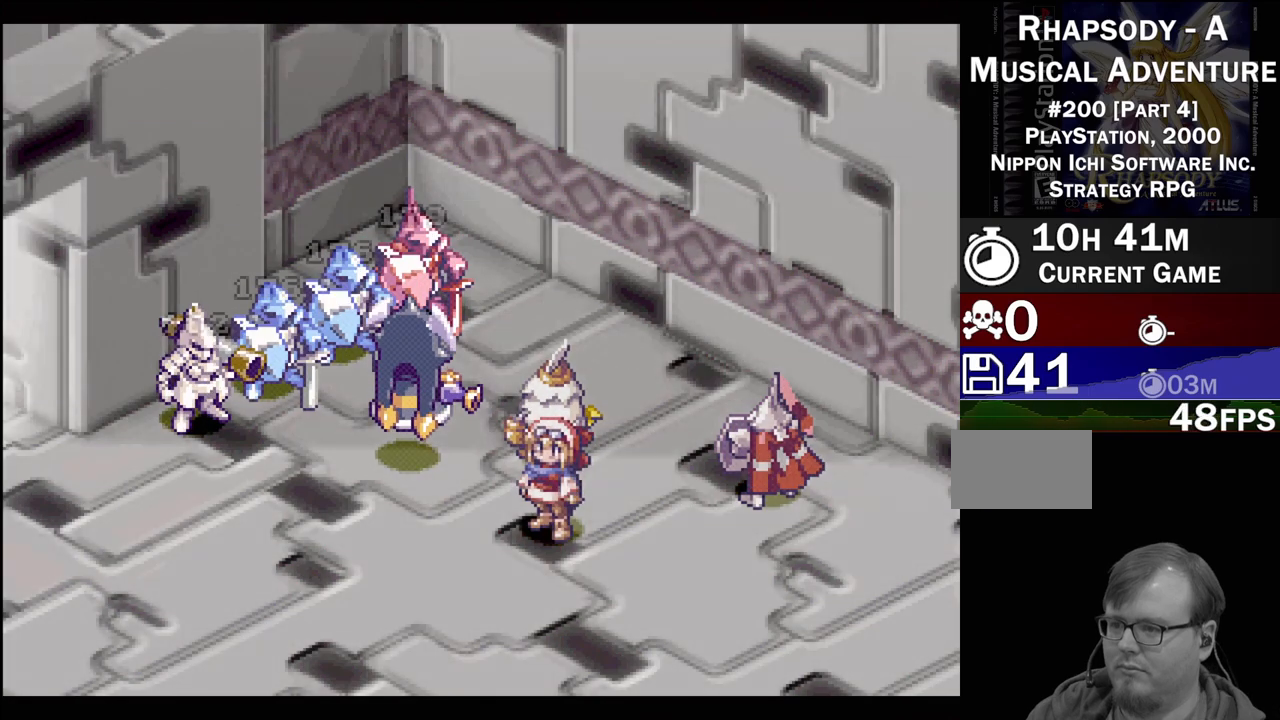
{"buttons": [], "events": []}
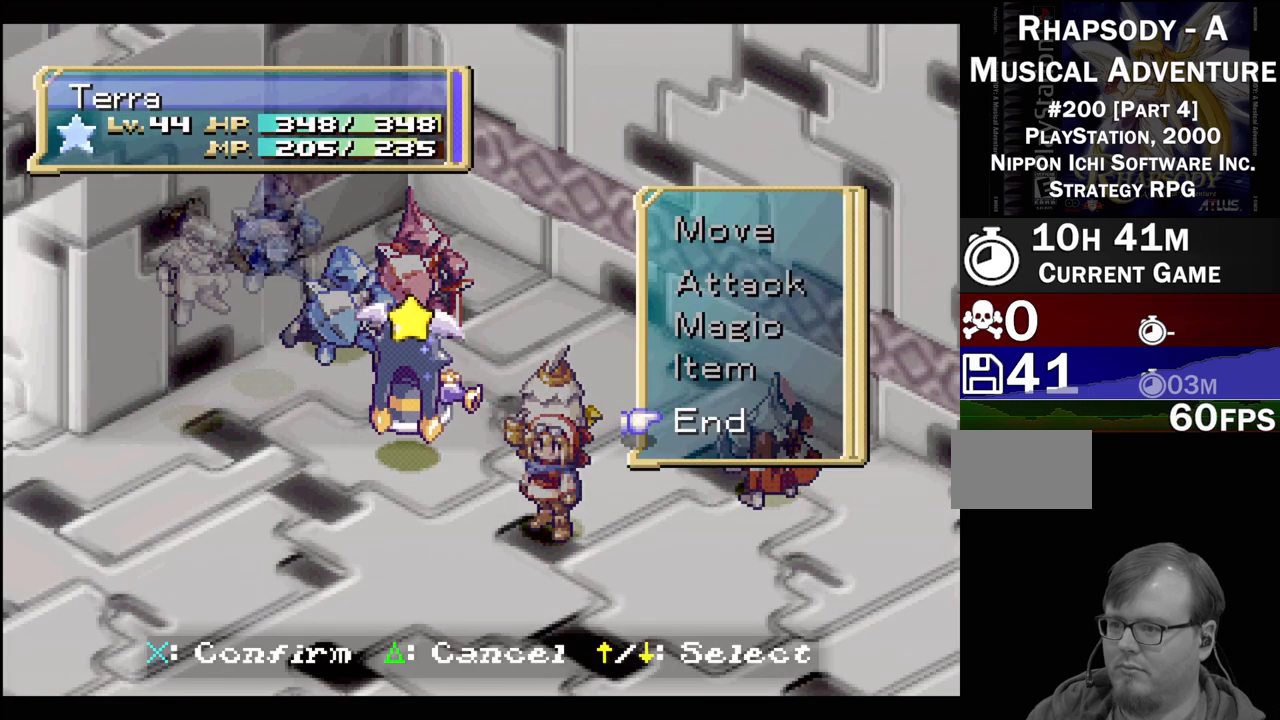
{"buttons": ["CROSS"], "events": [[500, "CROSS", "down"]]}
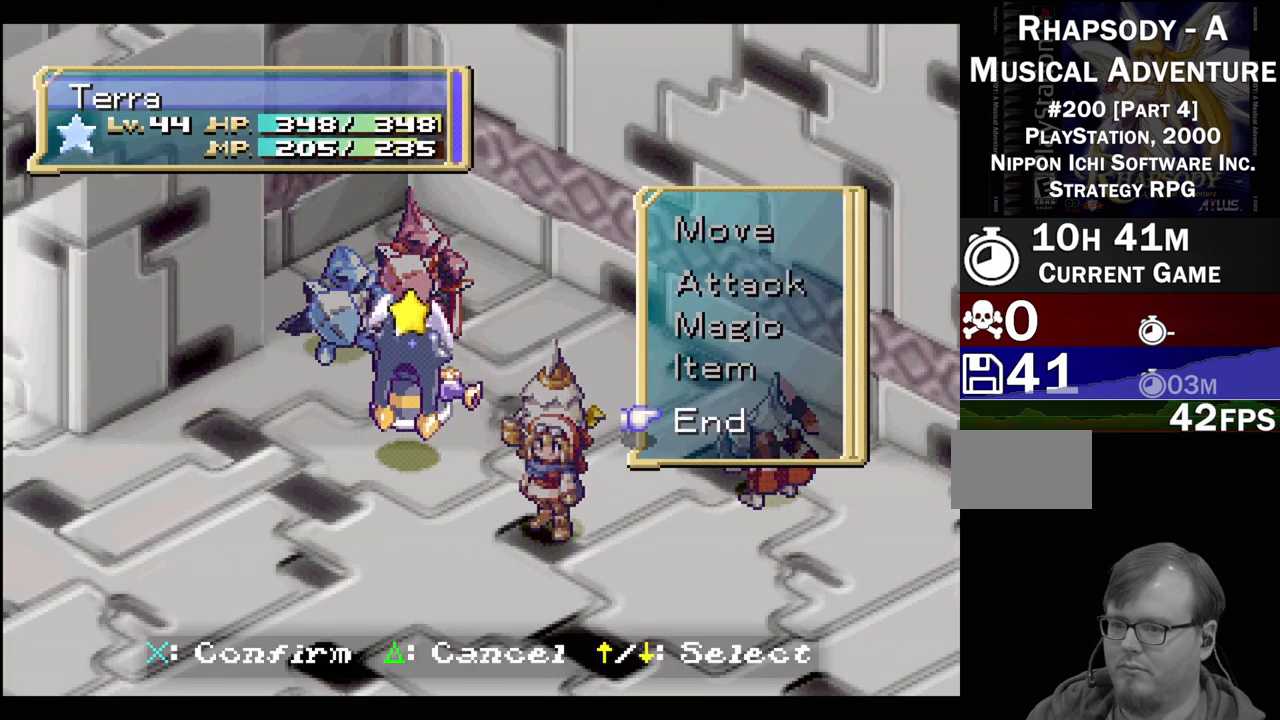
{"buttons": [], "events": [[133, "CROSS", "up"]]}
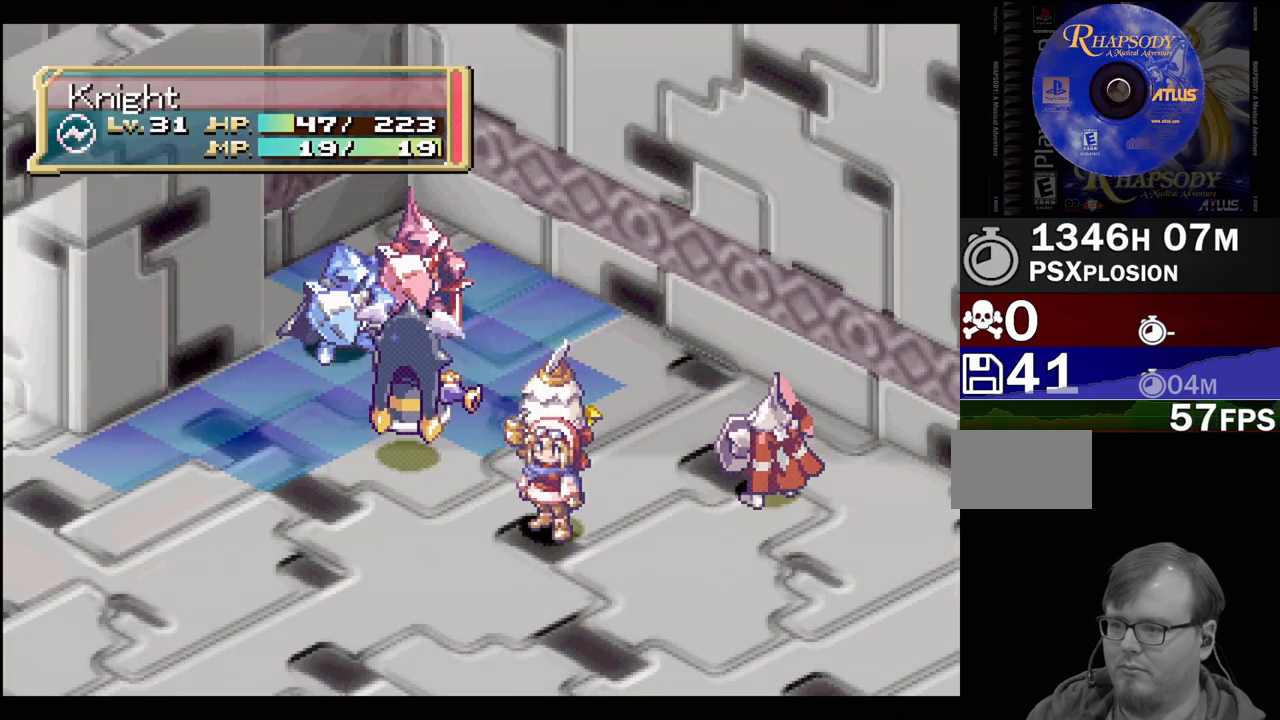
{"buttons": [], "events": []}
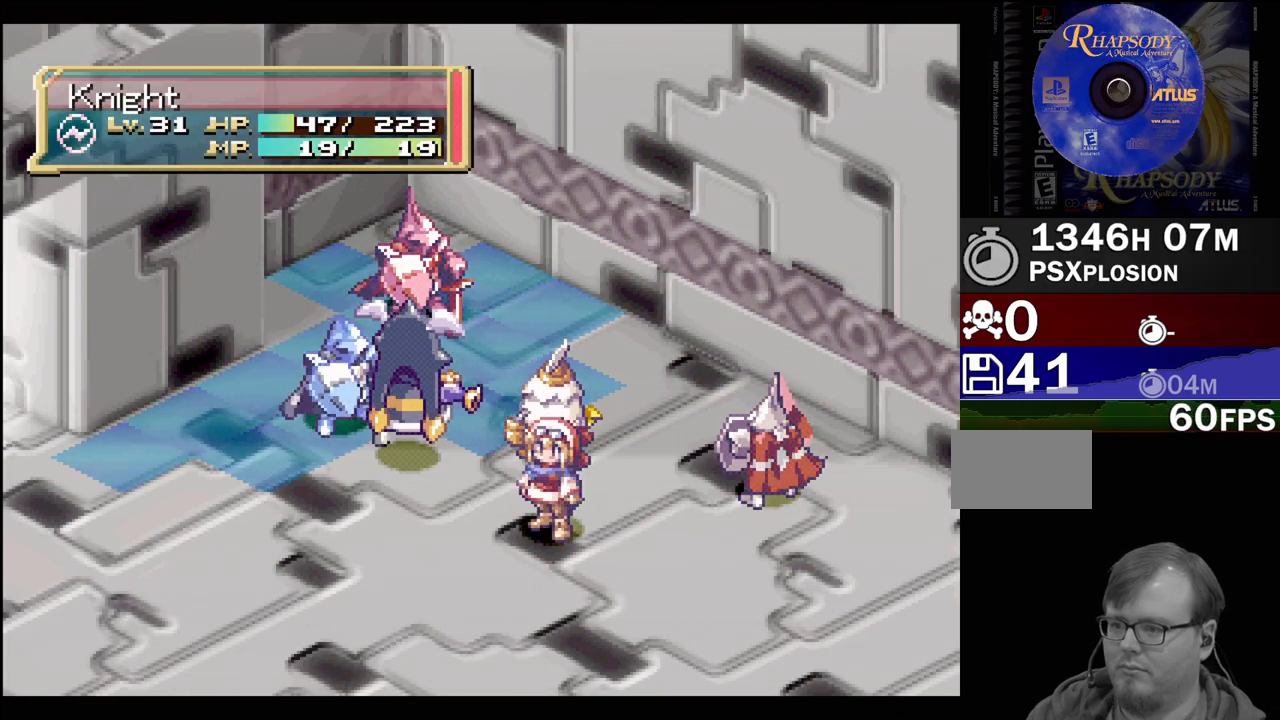
{"buttons": [], "events": []}
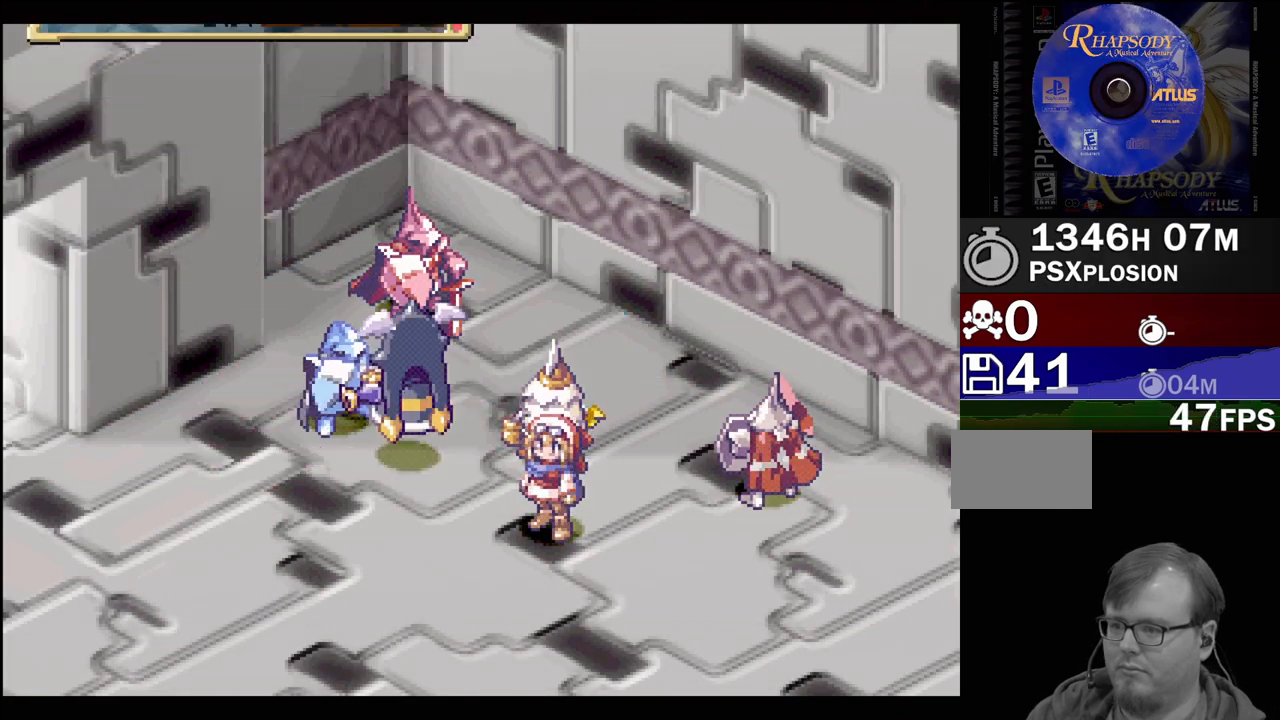
{"buttons": [], "events": []}
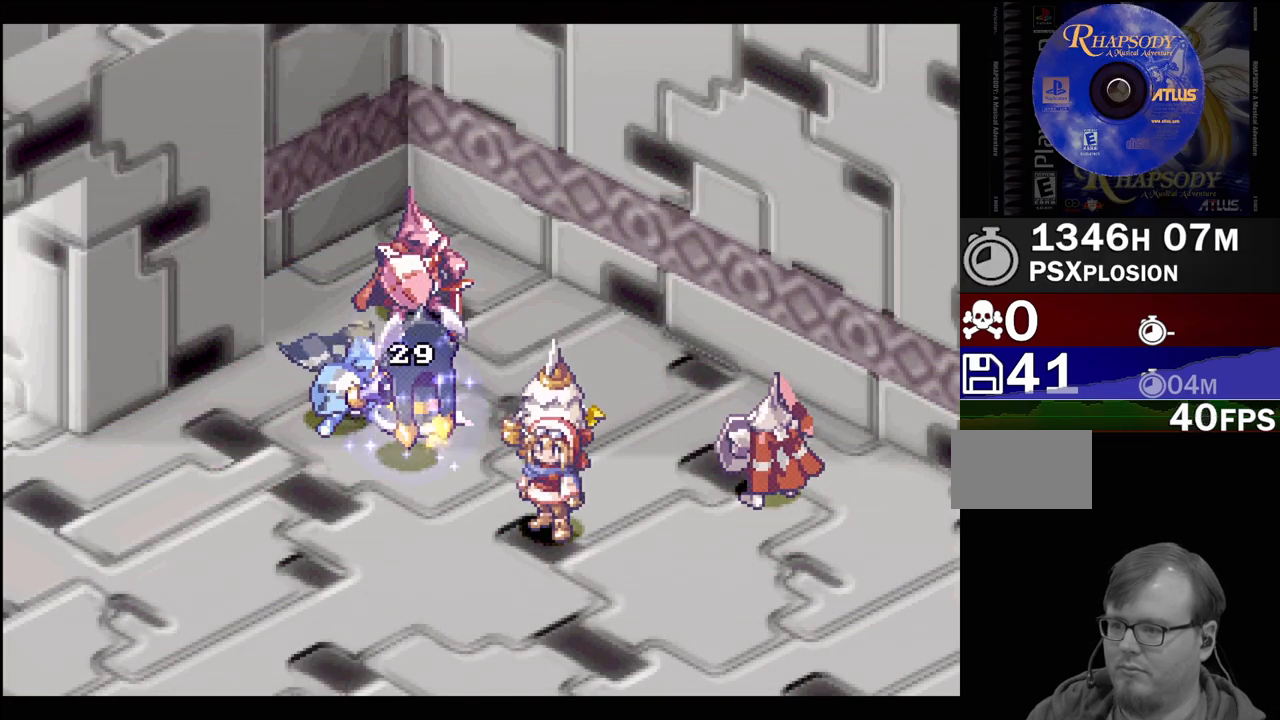
{"buttons": ["CIRCLE"], "events": [[450, "CIRCLE", "down"]]}
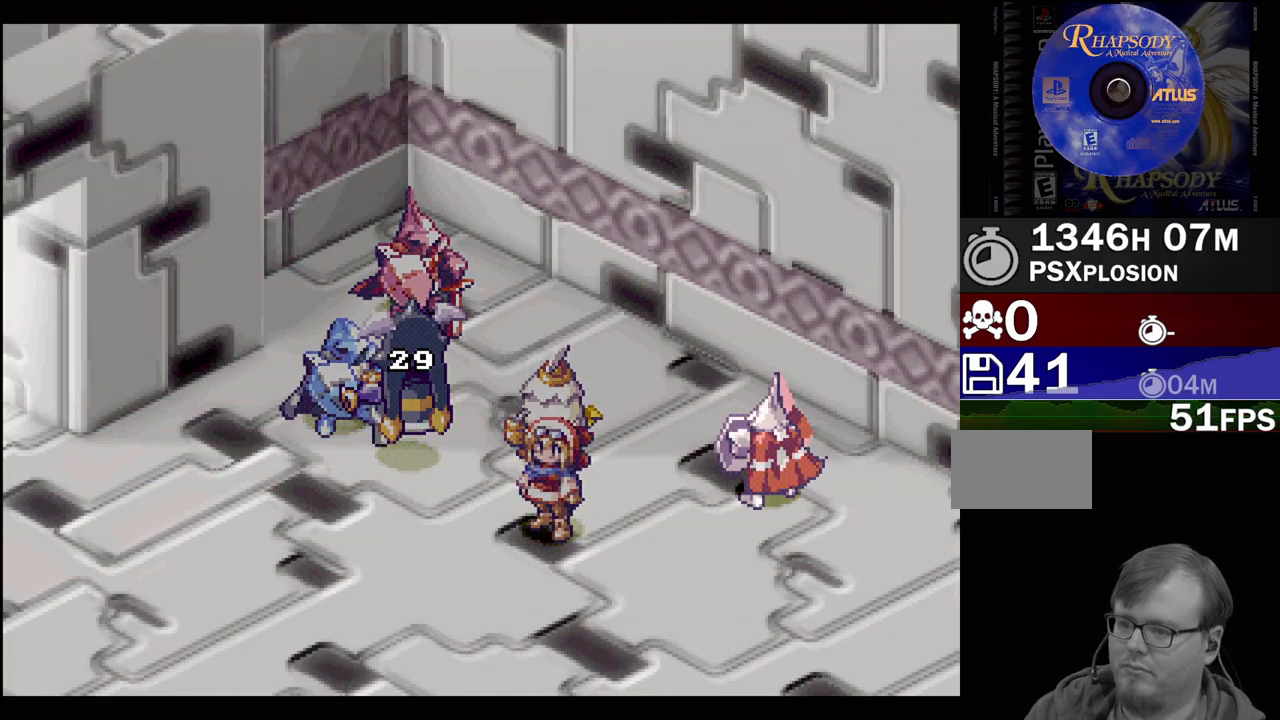
{"buttons": ["CIRCLE"], "events": [[33, "CIRCLE", "up"], [117, "CIRCLE", "down"], [217, "CIRCLE", "up"], [283, "CIRCLE", "down"], [367, "CIRCLE", "up"], [450, "CIRCLE", "down"]]}
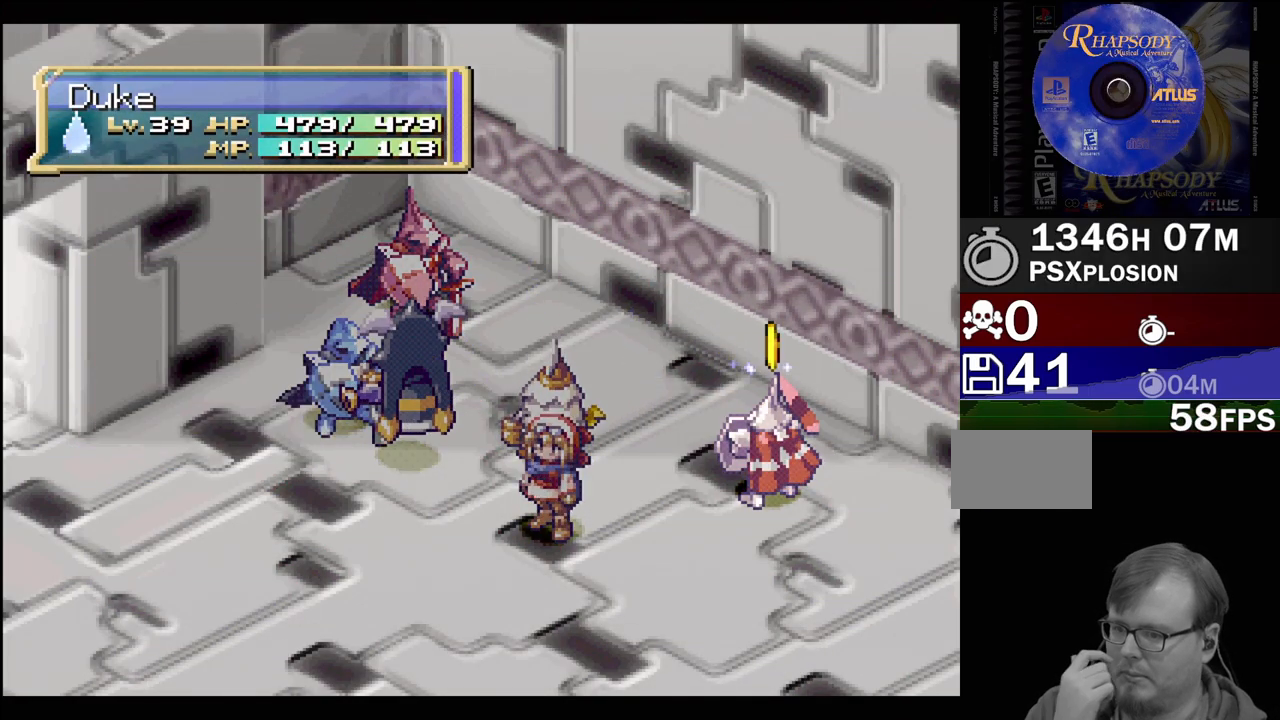
{"buttons": [], "events": [[50, "CIRCLE", "up"], [133, "CIRCLE", "down"], [233, "CIRCLE", "up"], [333, "CIRCLE", "down"], [400, "CIRCLE", "up"]]}
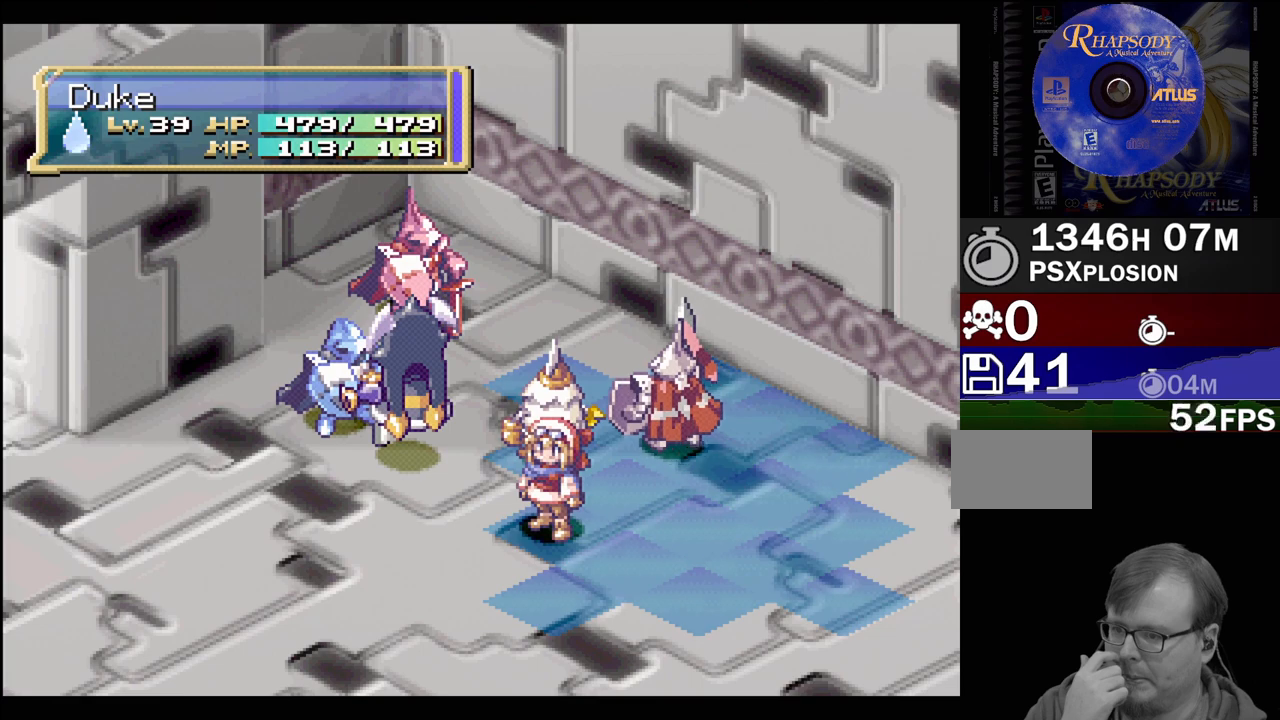
{"buttons": [], "events": [[17, "CIRCLE", "down"], [100, "CIRCLE", "up"], [217, "CIRCLE", "down"], [300, "CIRCLE", "up"], [400, "CIRCLE", "down"], [500, "CIRCLE", "up"]]}